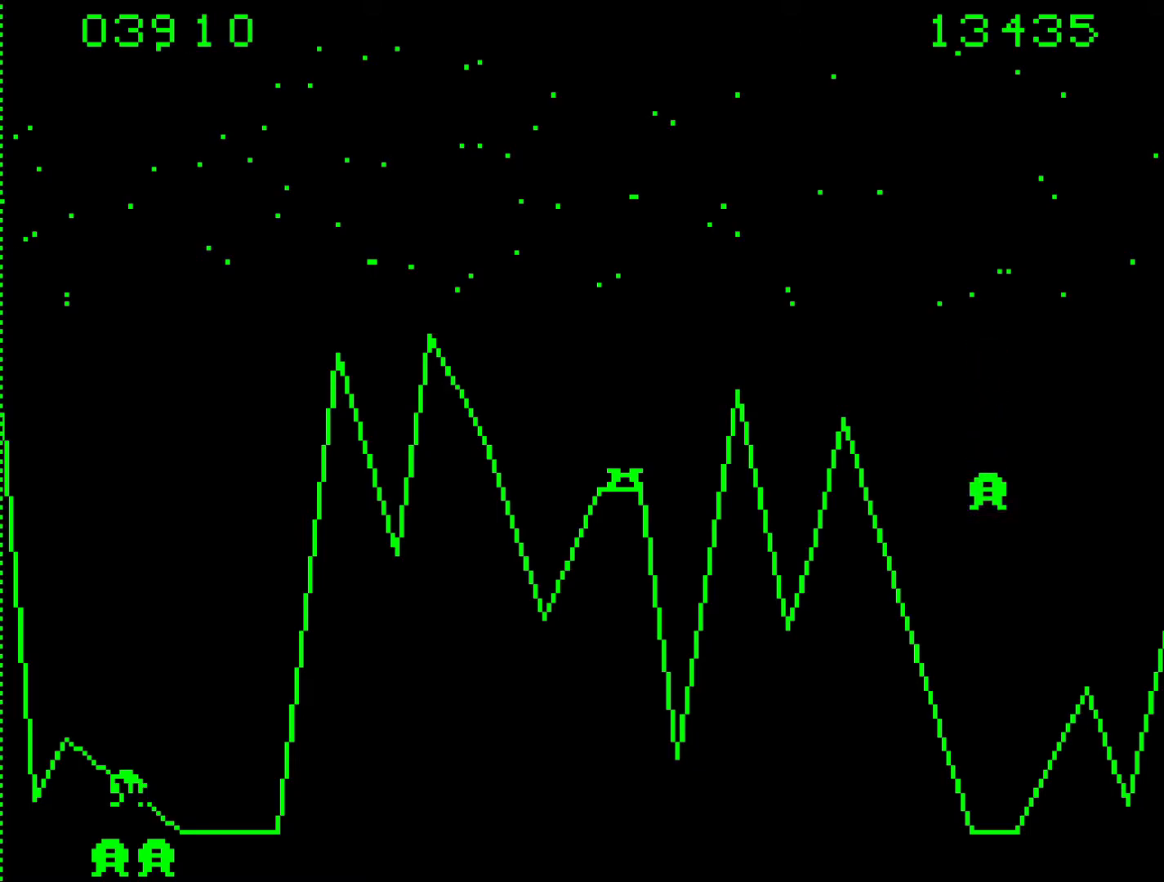
Gameplay with keyboard; each line is a JSON object with the keys held at the frame after it. "events" lists presses ("down") and releases ("up") of ".", "/", "0", "1", "2", "3", "4", "5", "6", "7", "8", "9", "a", "alt_l", "alt_r", "b", "backslash", "backspace", "c", "caps_lock", "comma", "ctrl_l", "ctrl_r", "d", "e", "equals", "f", "g", "h", "i", "j", "k", "l", "lbracket", "m", "minus", "n", "o", "p", "q", "quote", "r", "rbracket", "return", "s", "semicolon", "shift_l", "shift_r", "space", "super", "t", "tab", "tilde", "u", "v", "w", "x", "y" and "z" between this image and that frame as [ms after this image, input, new state], when the widget could be followed in between. No other keys are recorded. Mouse input is not recorded.
{"keys": [], "events": [[117, "9", "down"], [217, "9", "up"]]}
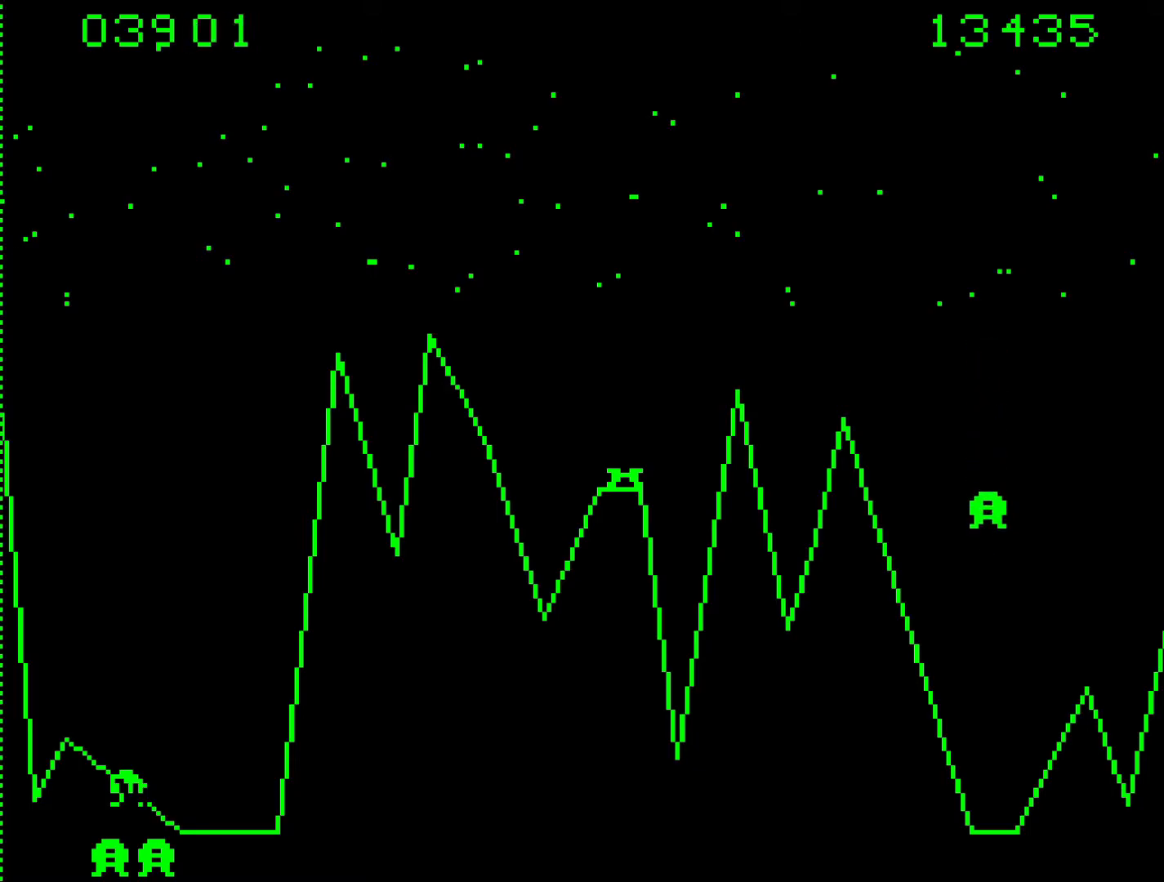
{"keys": [], "events": []}
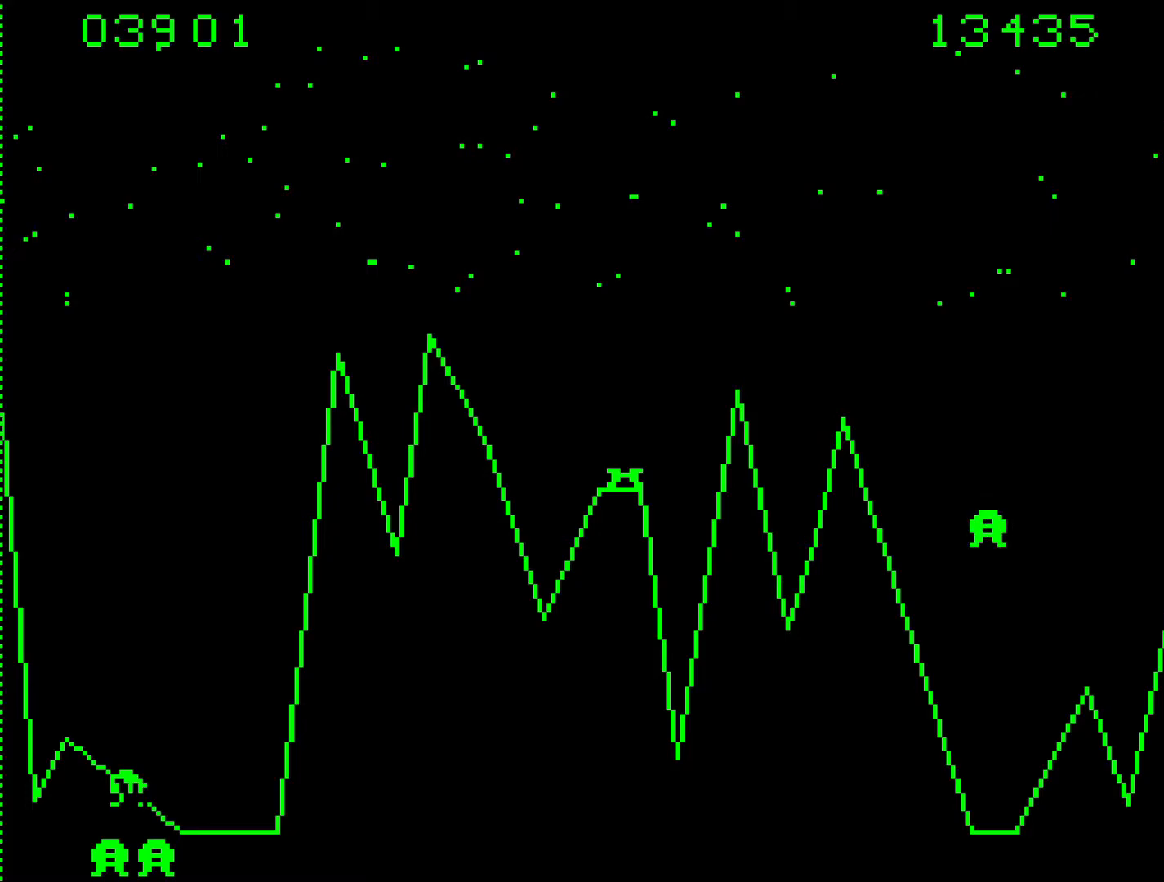
{"keys": [], "events": []}
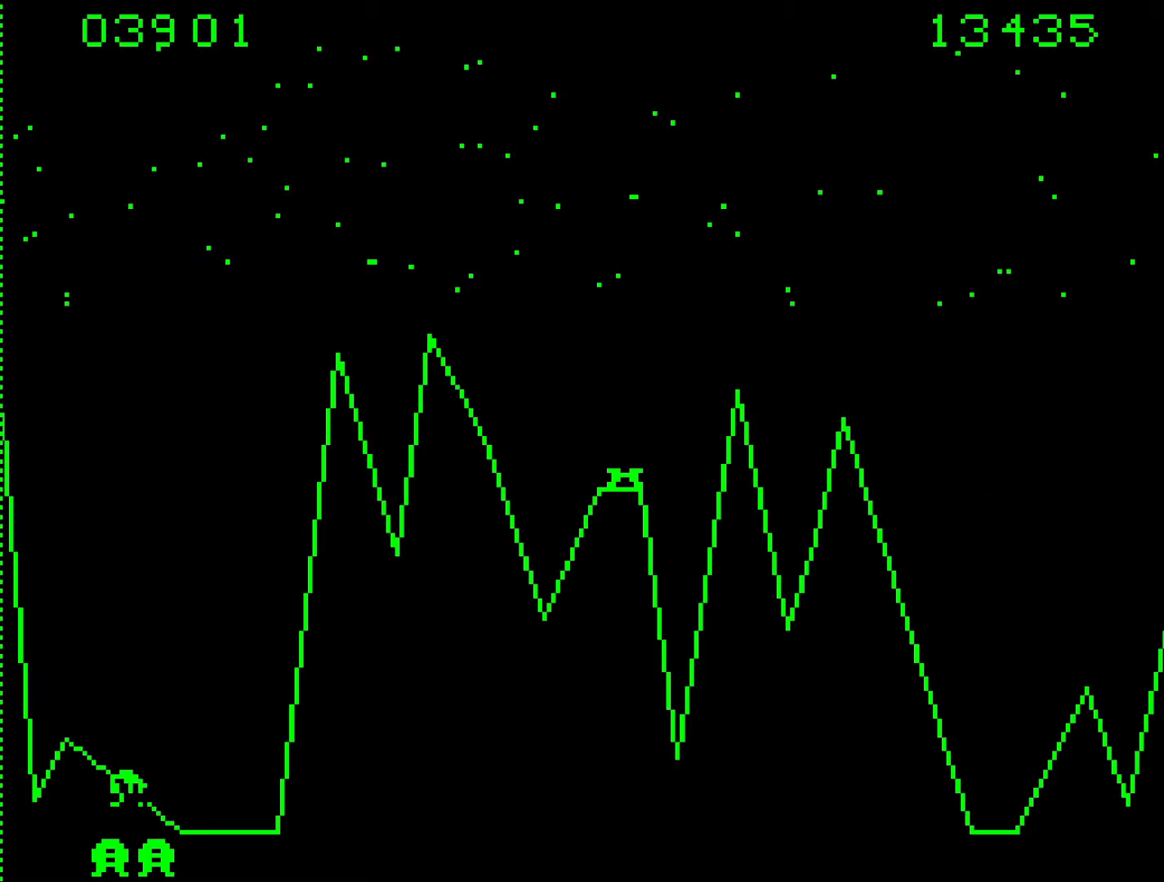
{"keys": [], "events": []}
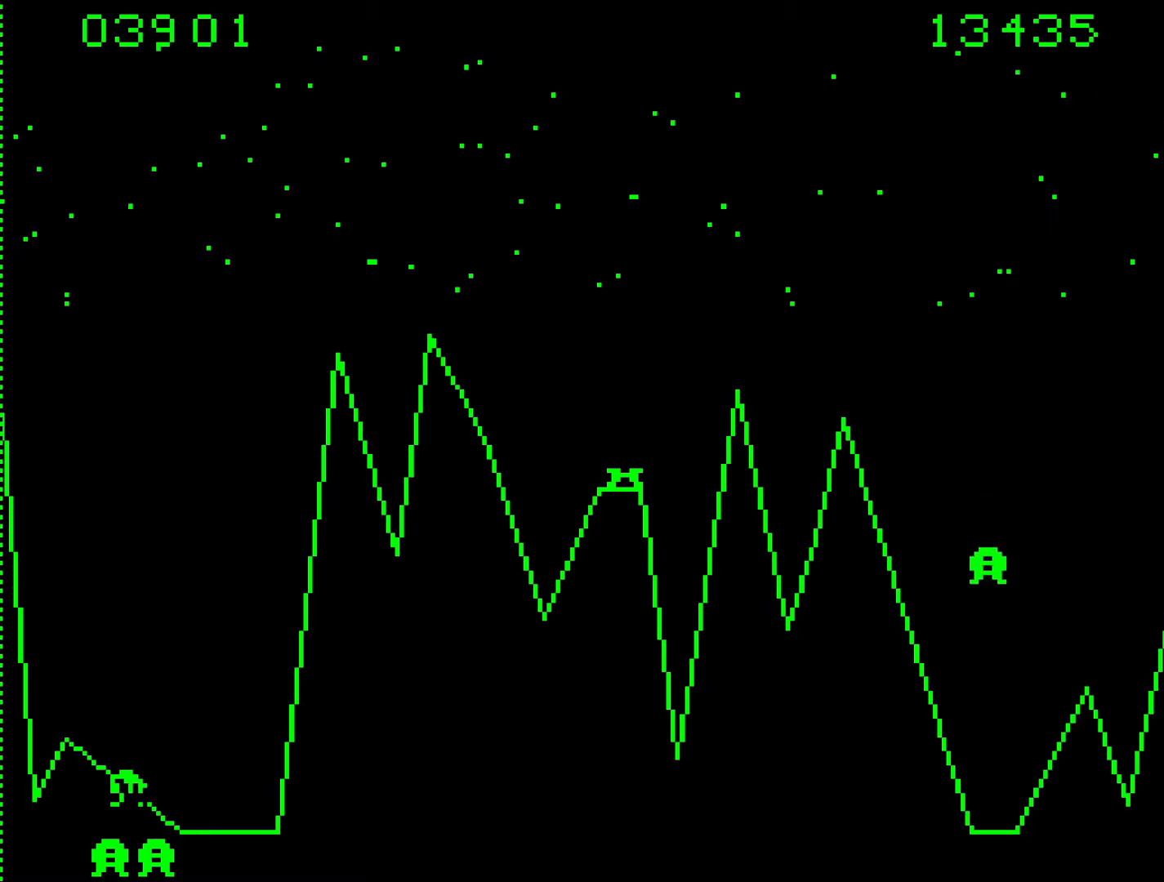
{"keys": [], "events": []}
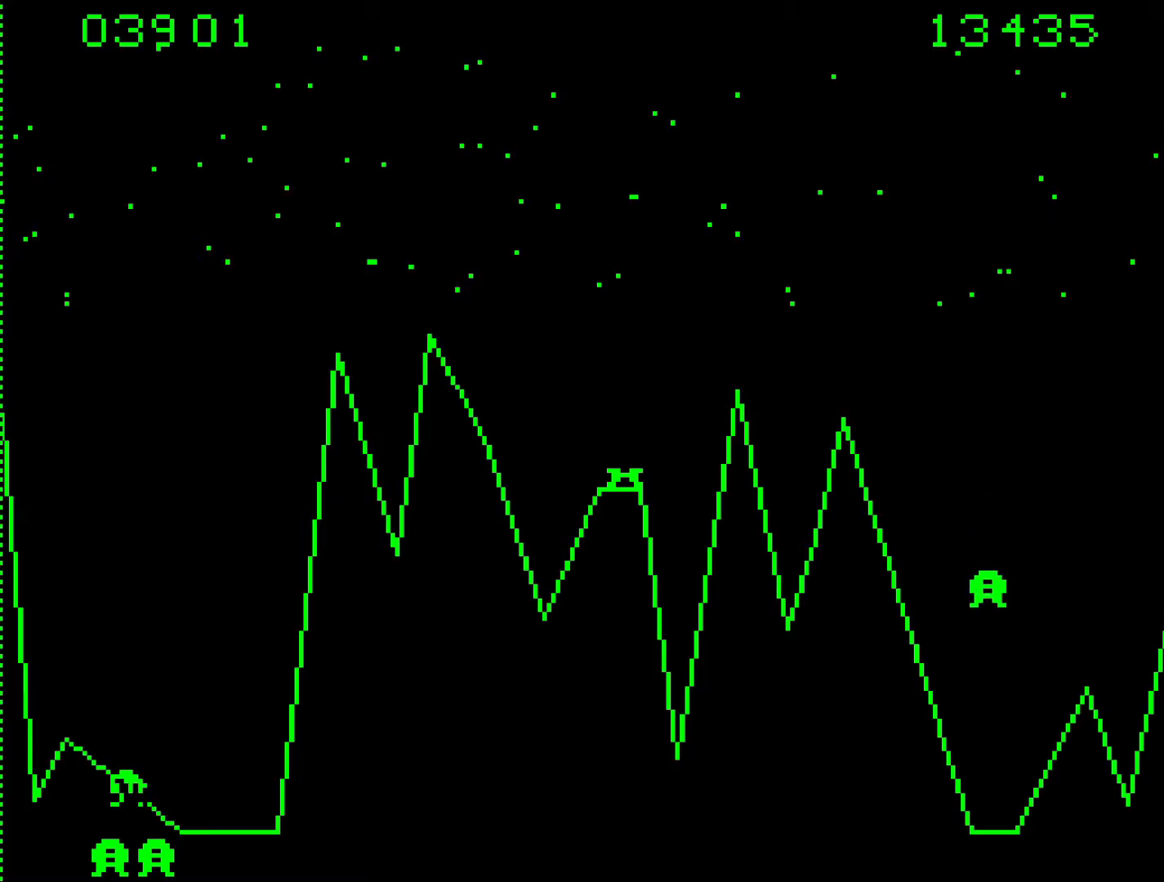
{"keys": [], "events": []}
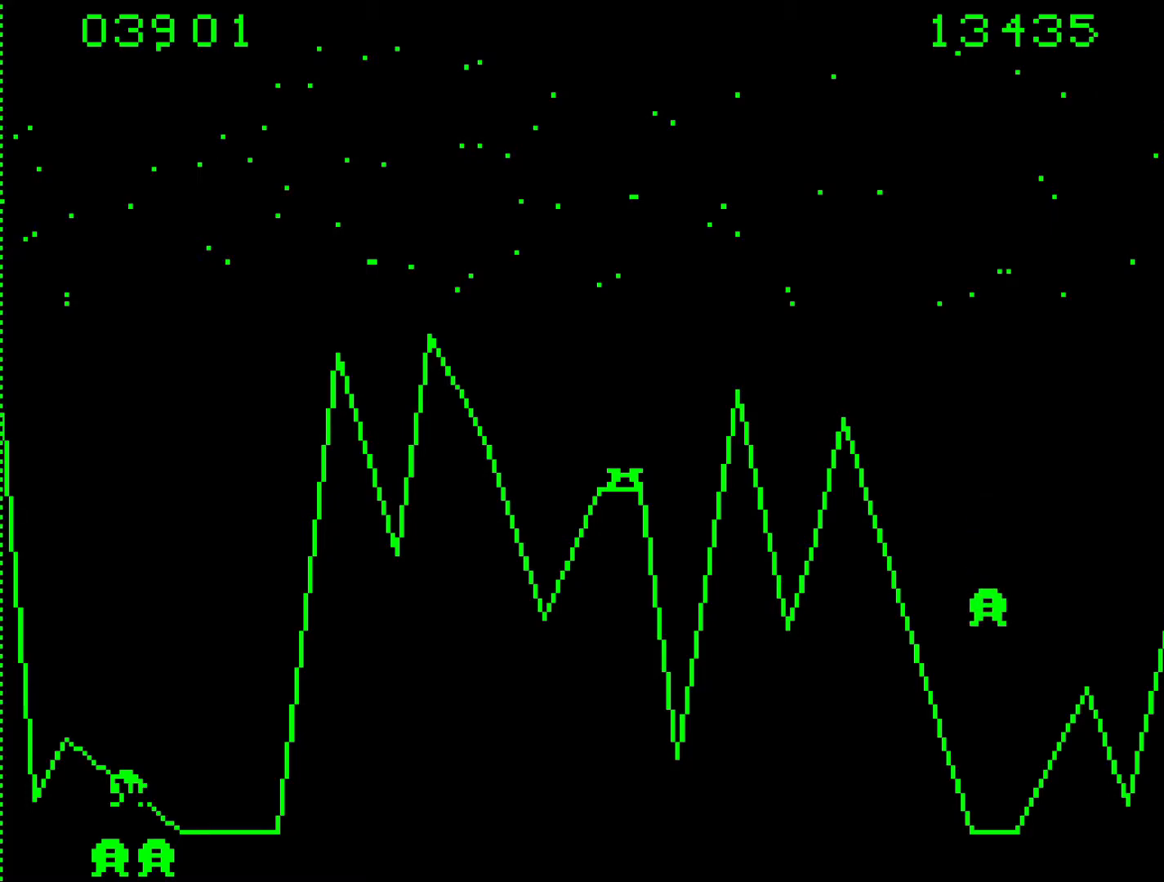
{"keys": [], "events": []}
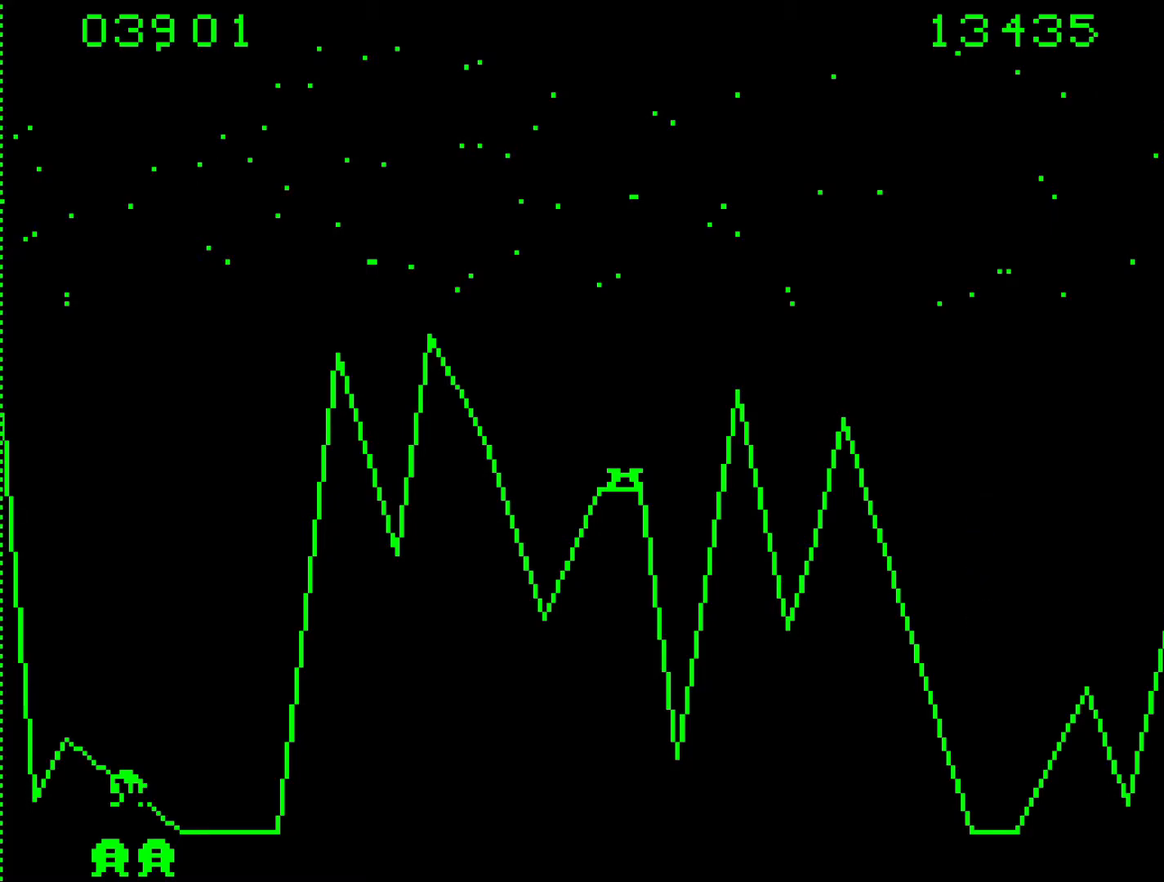
{"keys": [], "events": []}
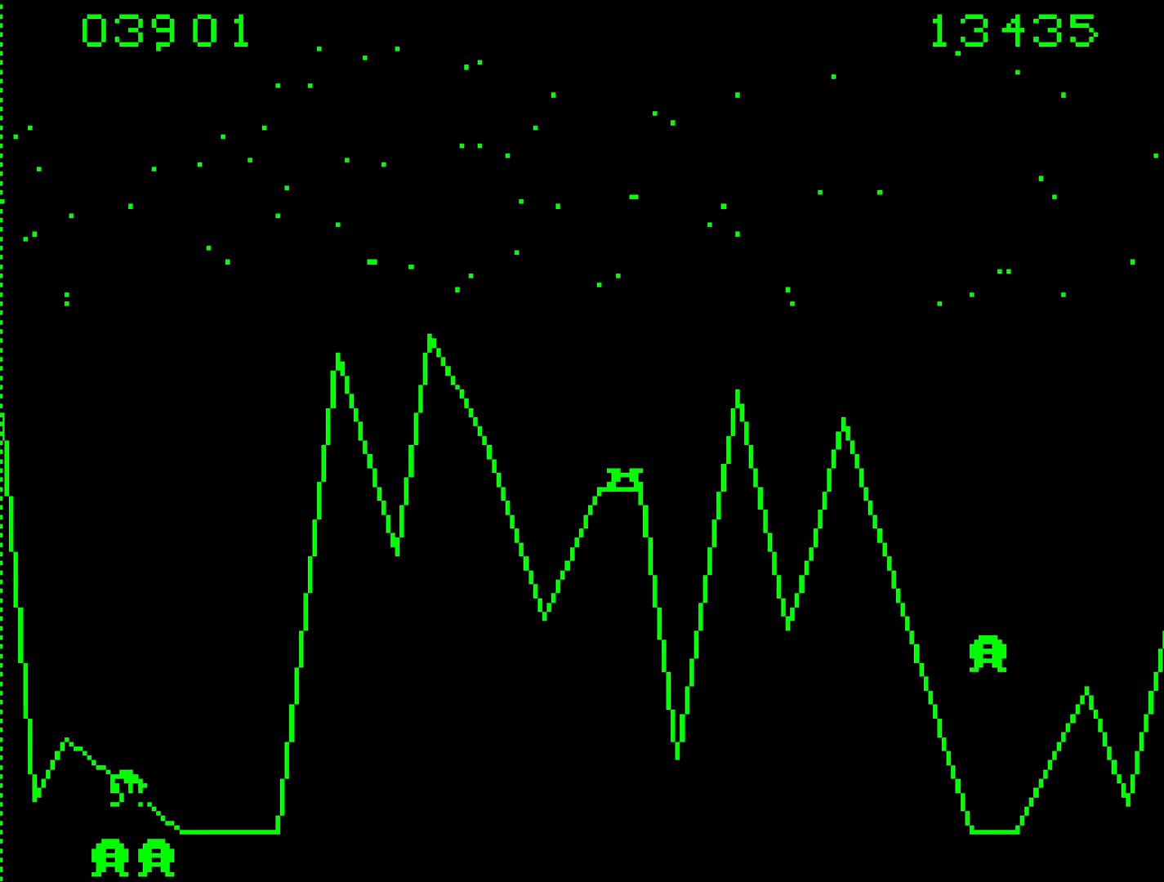
{"keys": [], "events": []}
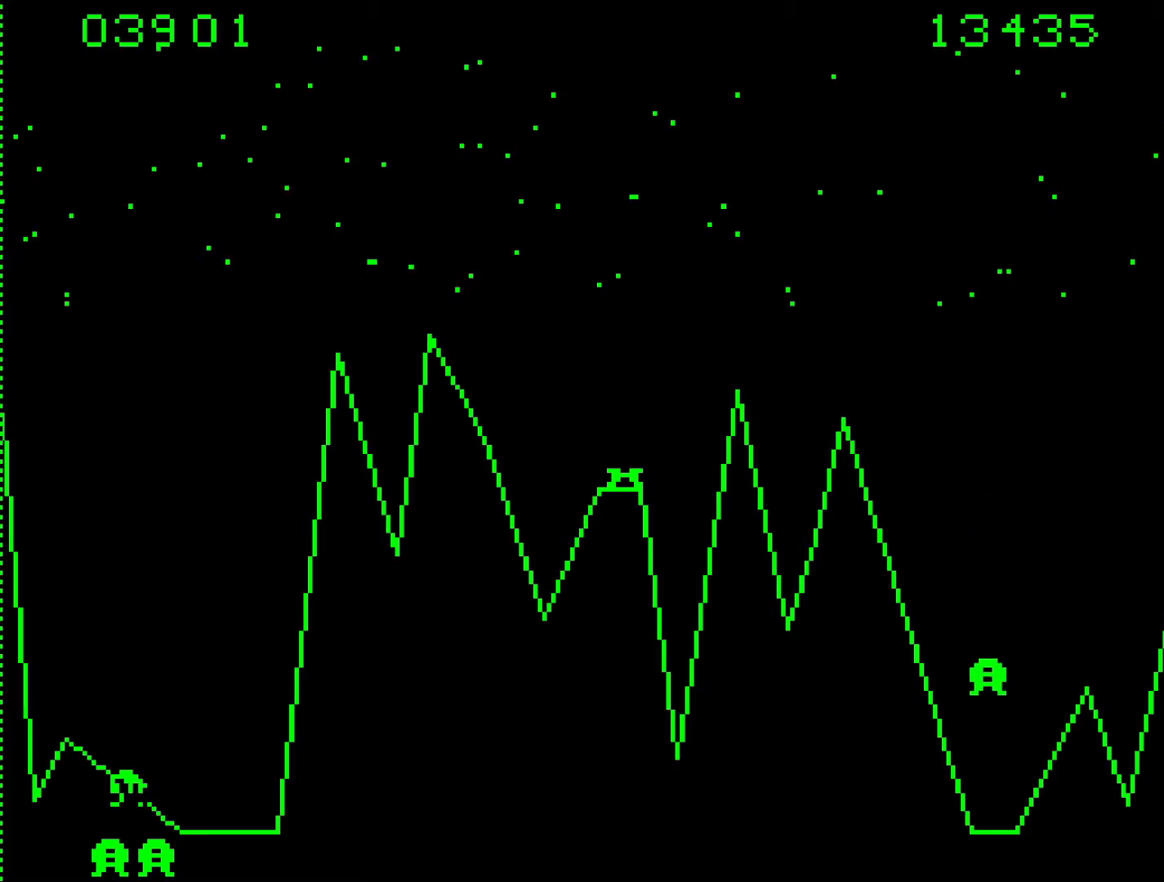
{"keys": ["n"], "events": [[317, "n", "down"]]}
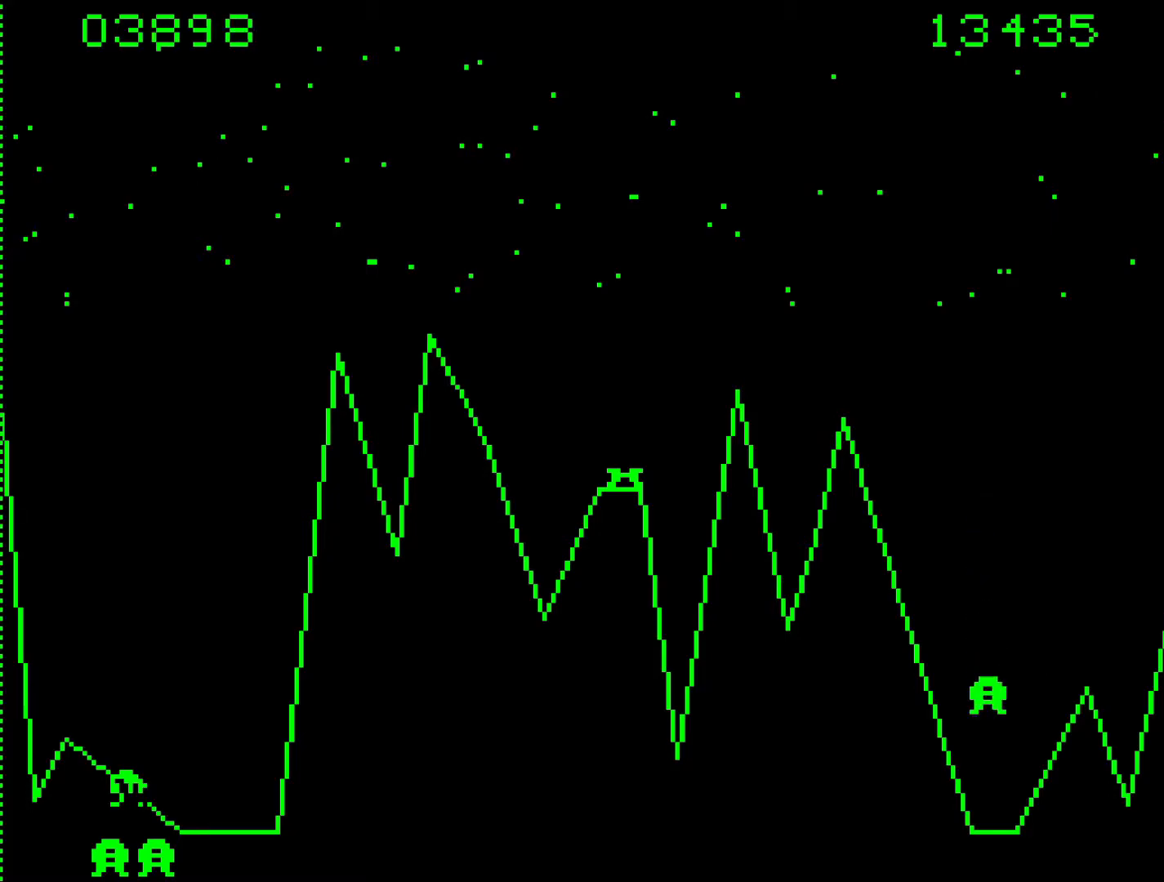
{"keys": ["9"], "events": [[183, "n", "up"], [500, "9", "down"]]}
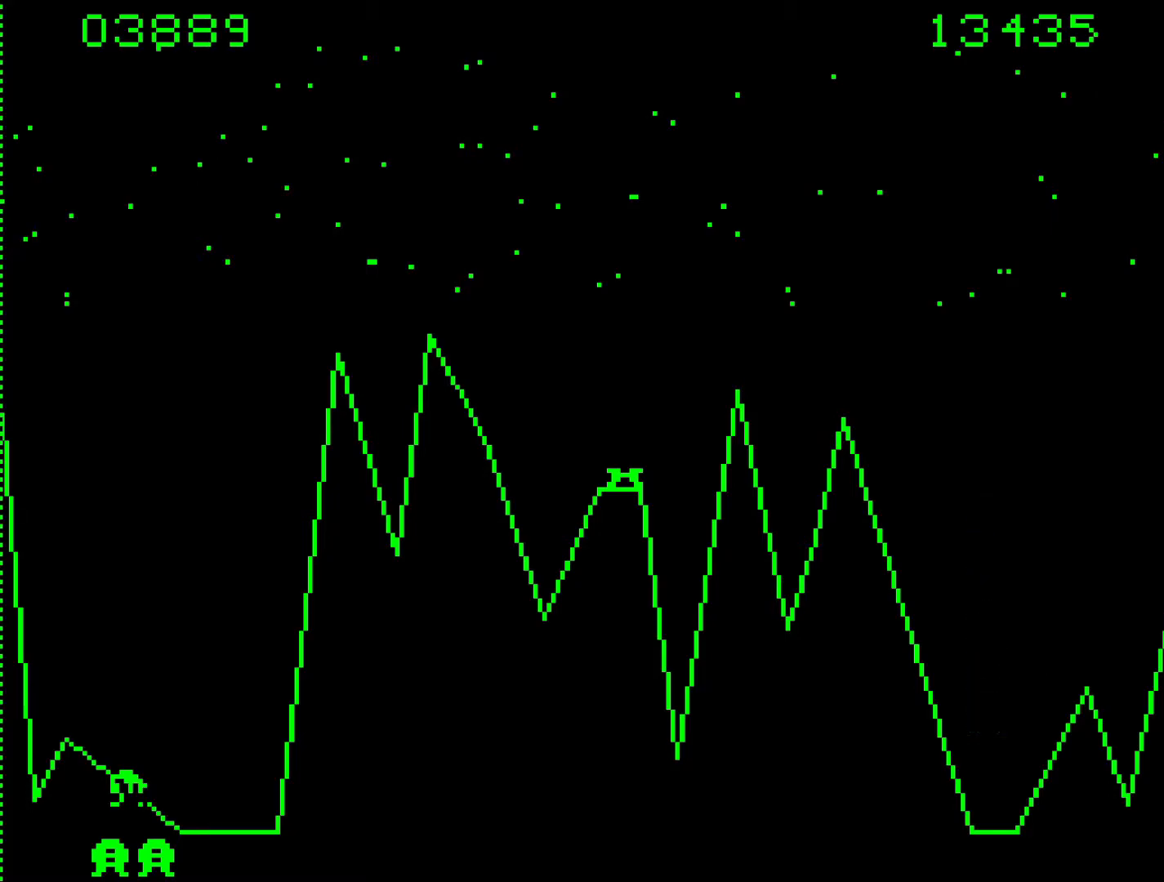
{"keys": ["9"], "events": []}
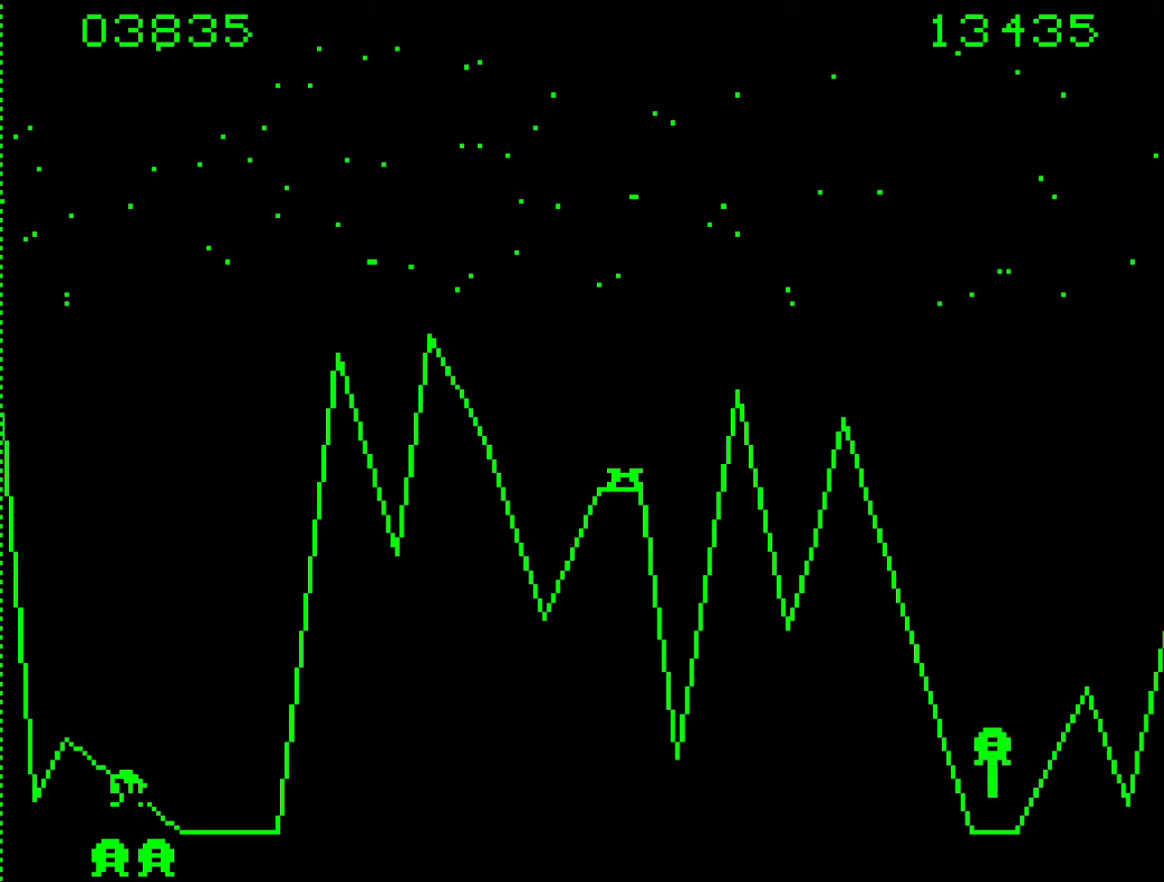
{"keys": [], "events": [[500, "9", "up"]]}
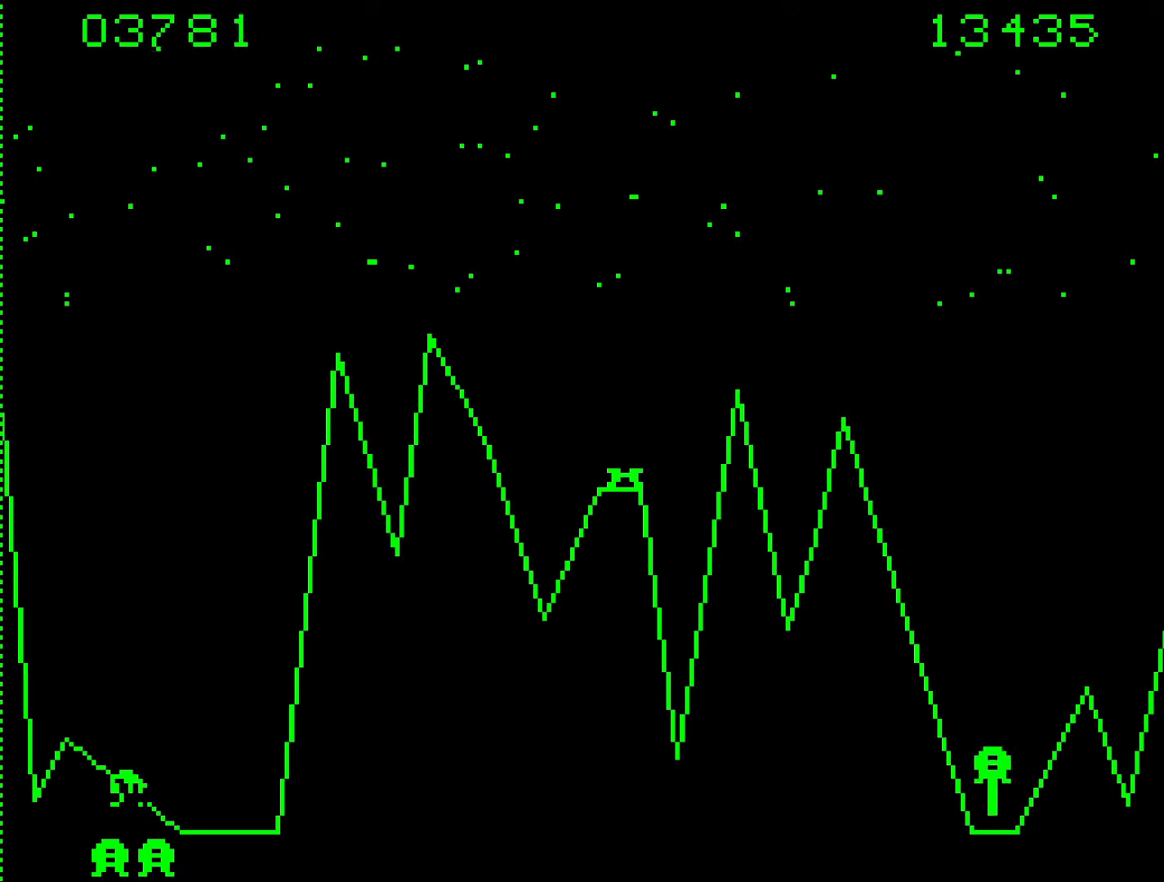
{"keys": [], "events": []}
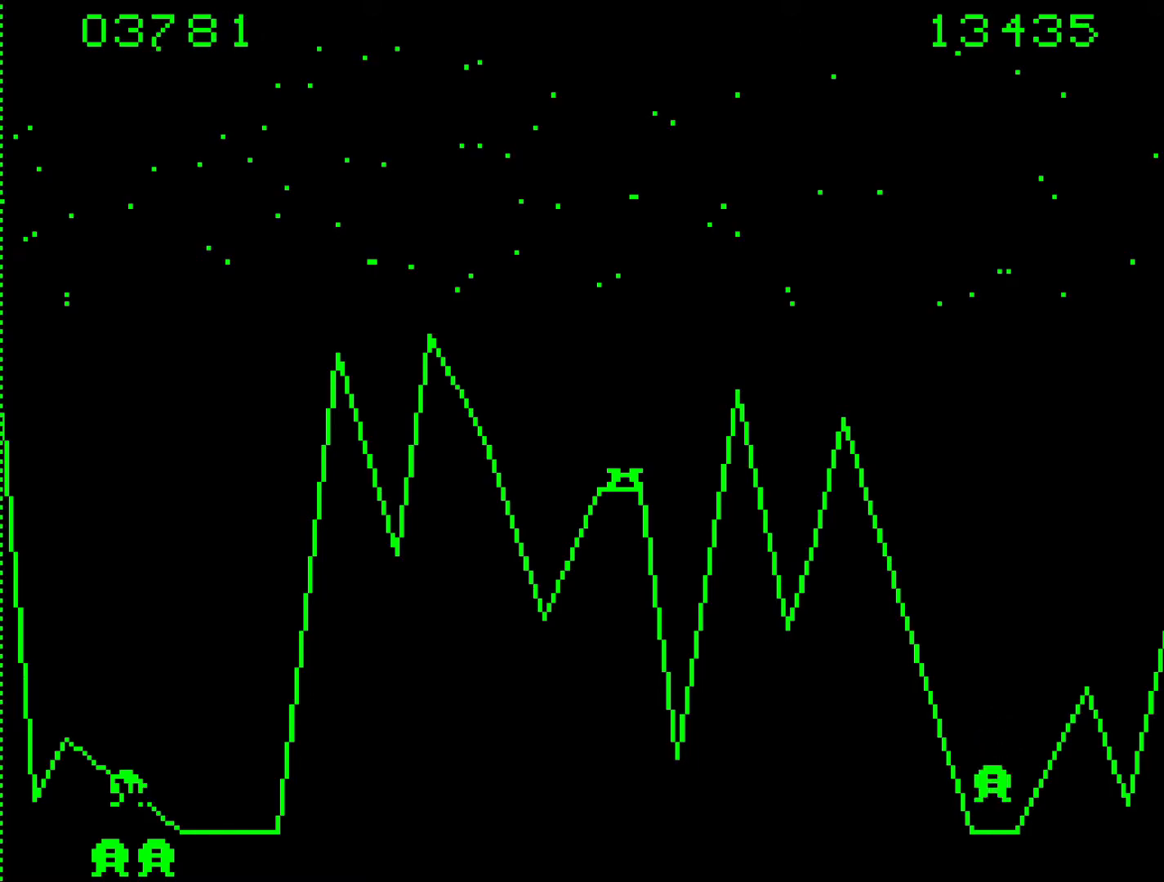
{"keys": ["9"], "events": [[150, "9", "down"]]}
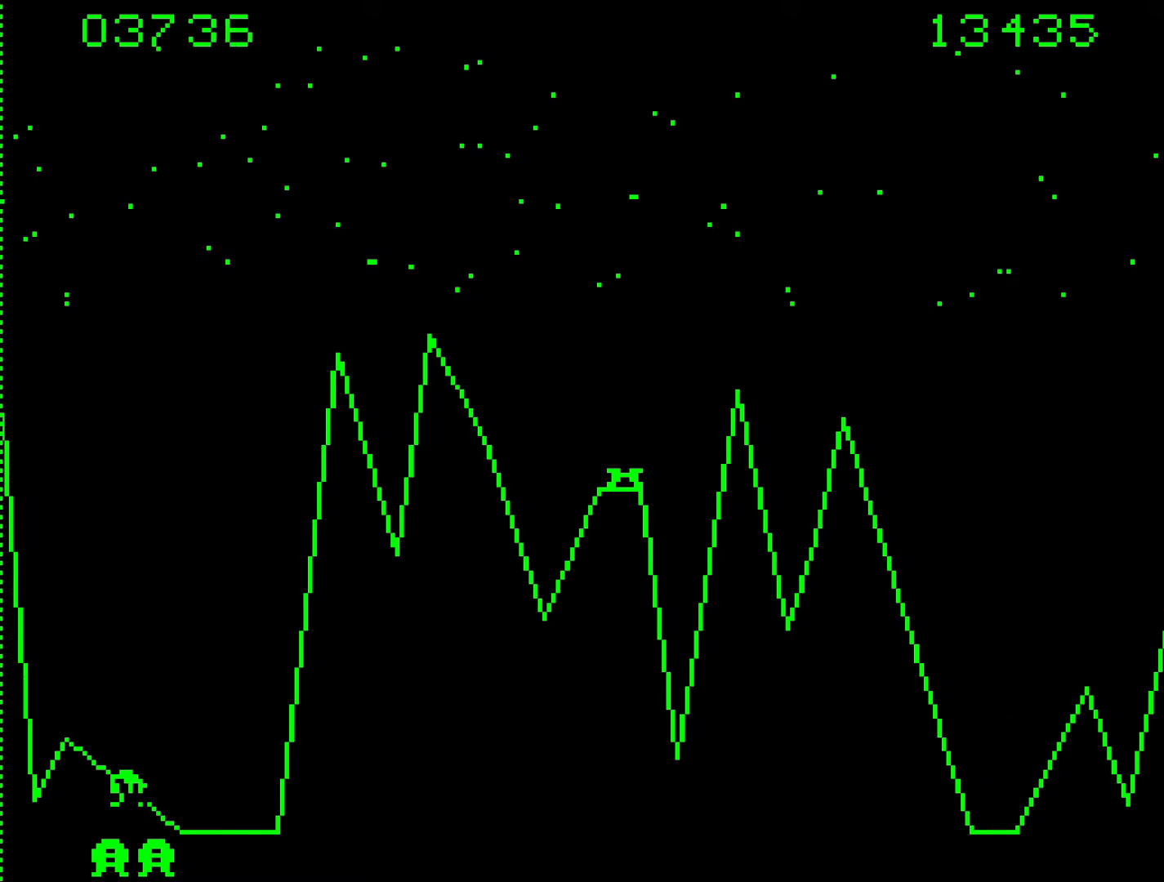
{"keys": [], "events": [[350, "9", "up"]]}